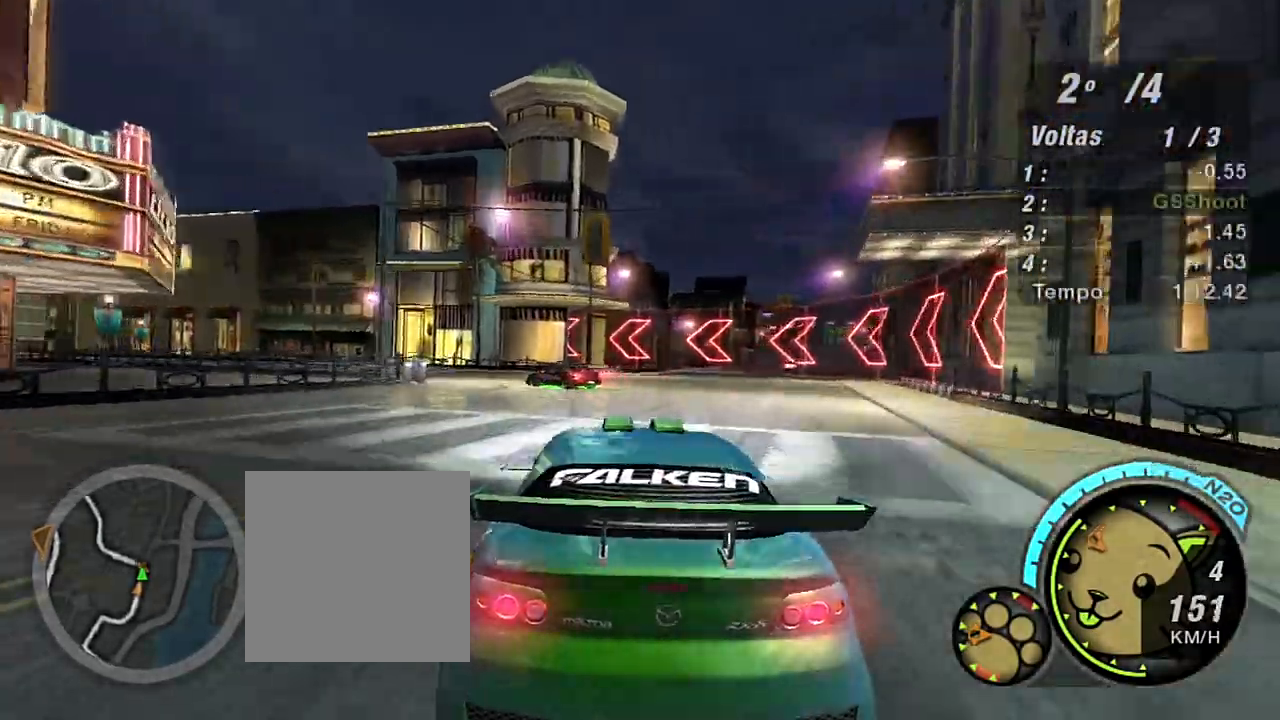
Gameplay with a controller (Xbox layout); each line is a JSON object with the inputs held at the frame after it. "events" lists button and stick changes between this image and that frame as [ms after this image, input, new state], when the widget could be followed in between. Not read: L3.
{"buttons": ["R2"], "left_stick": "center", "right_stick": "center", "events": [[167, "L1", "down"], [233, "L1", "up"], [434, "R2", "down"], [434, "left_stick", "center"]]}
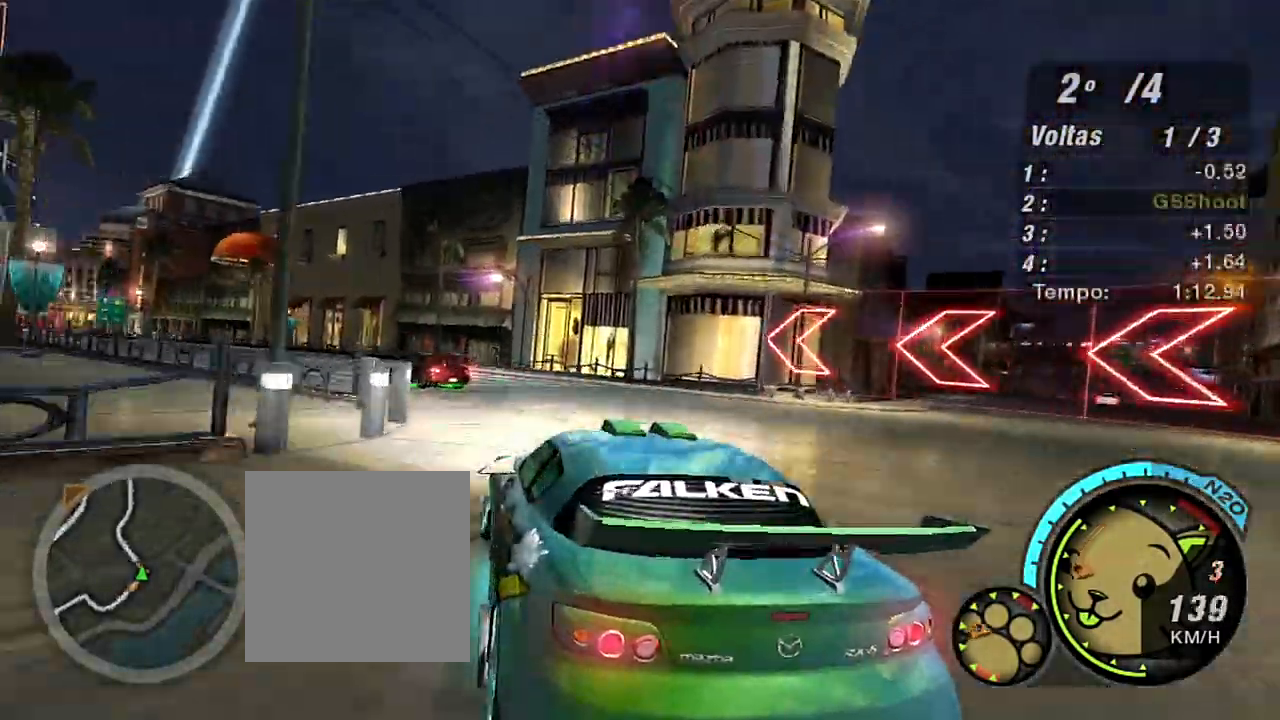
{"buttons": ["R2"], "left_stick": "left", "right_stick": "center", "events": [[67, "left_stick", "left"]]}
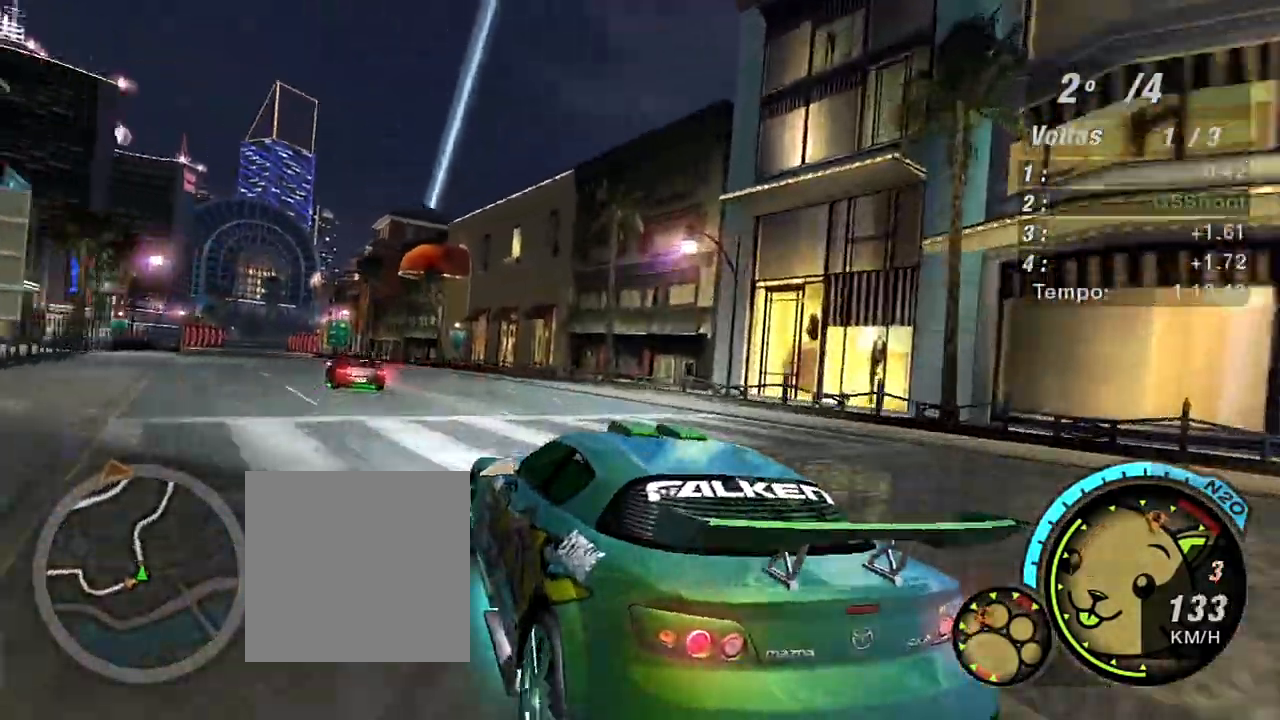
{"buttons": ["R2"], "left_stick": "up-left", "right_stick": "center", "events": [[33, "left_stick", "center"], [167, "left_stick", "right"], [434, "left_stick", "up-left"]]}
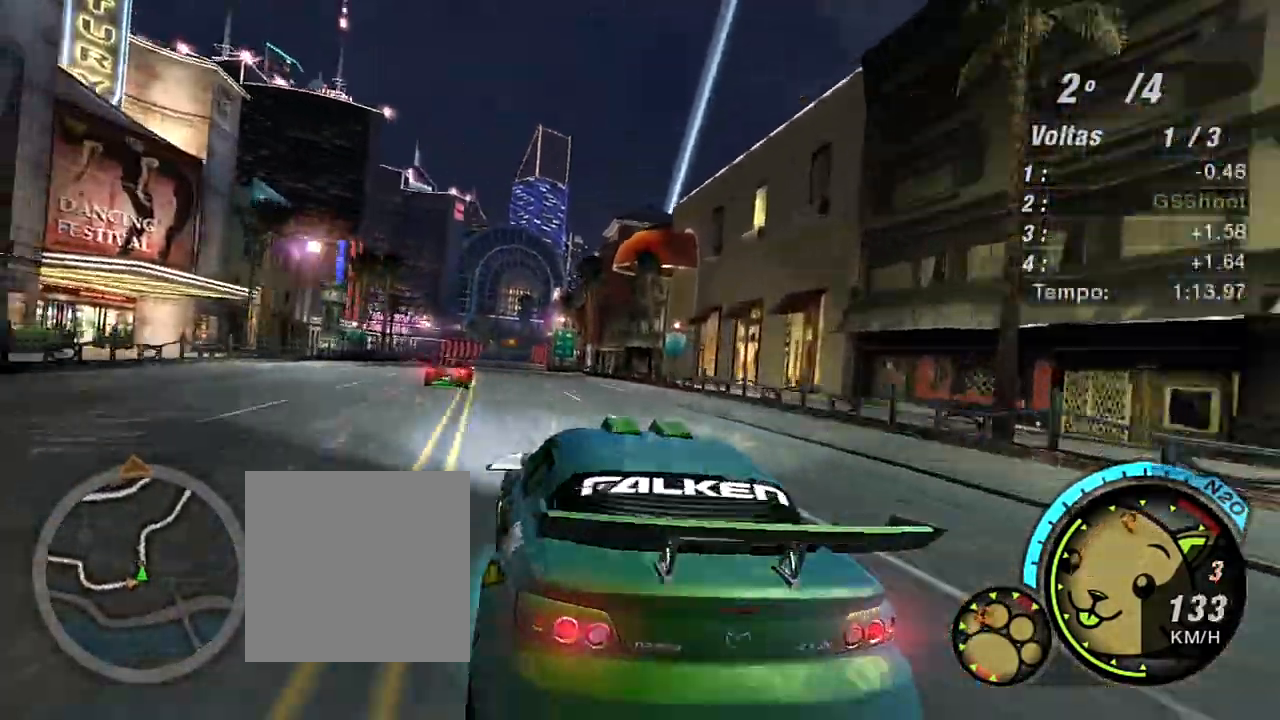
{"buttons": ["R2"], "left_stick": "up", "right_stick": "center", "events": [[267, "left_stick", "up"]]}
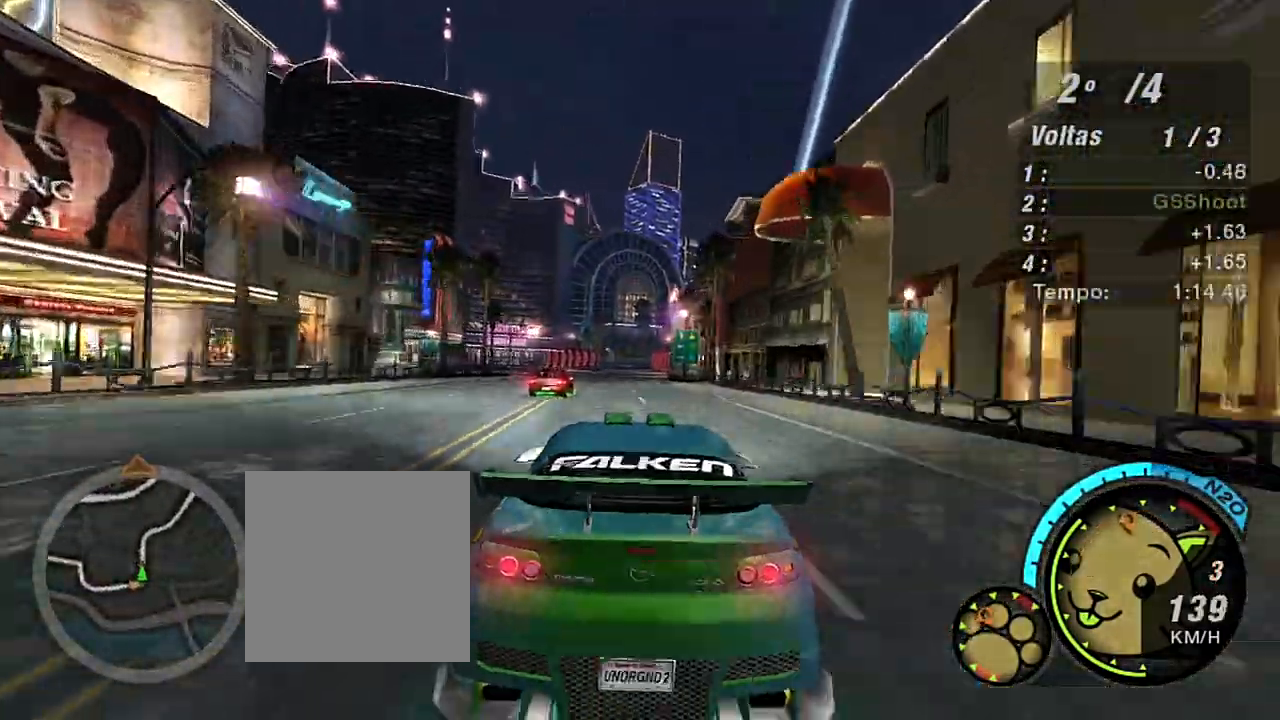
{"buttons": ["R2"], "left_stick": "up", "right_stick": "center", "events": [[67, "left_stick", "center"], [267, "left_stick", "up"]]}
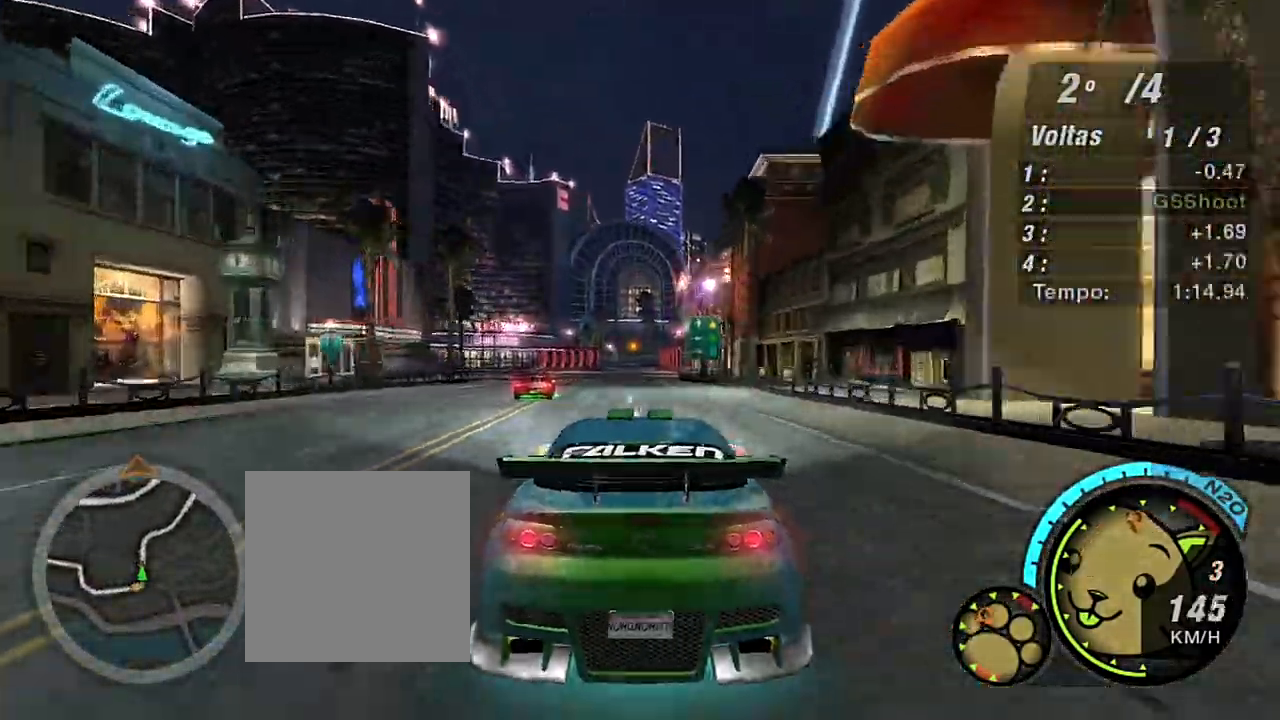
{"buttons": ["R2"], "left_stick": "up", "right_stick": "center", "events": [[334, "left_stick", "center"], [501, "left_stick", "up"]]}
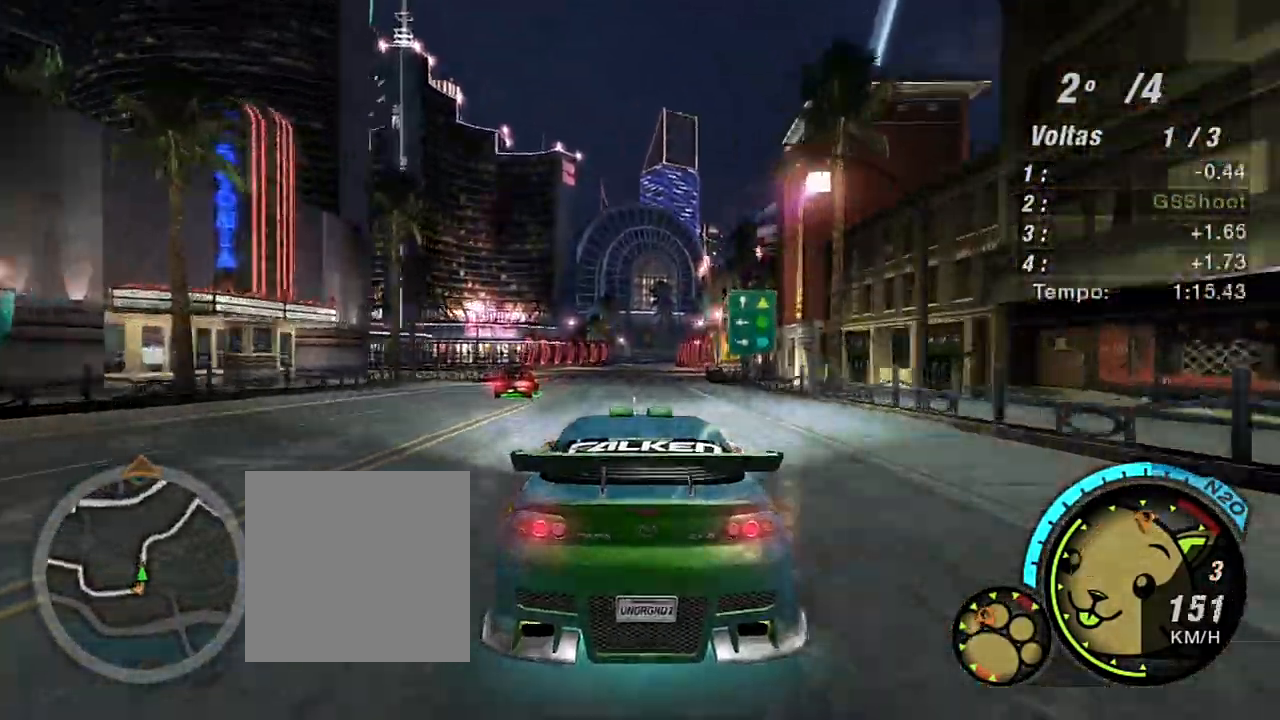
{"buttons": ["R2"], "left_stick": "center", "right_stick": "center", "events": [[300, "left_stick", "center"]]}
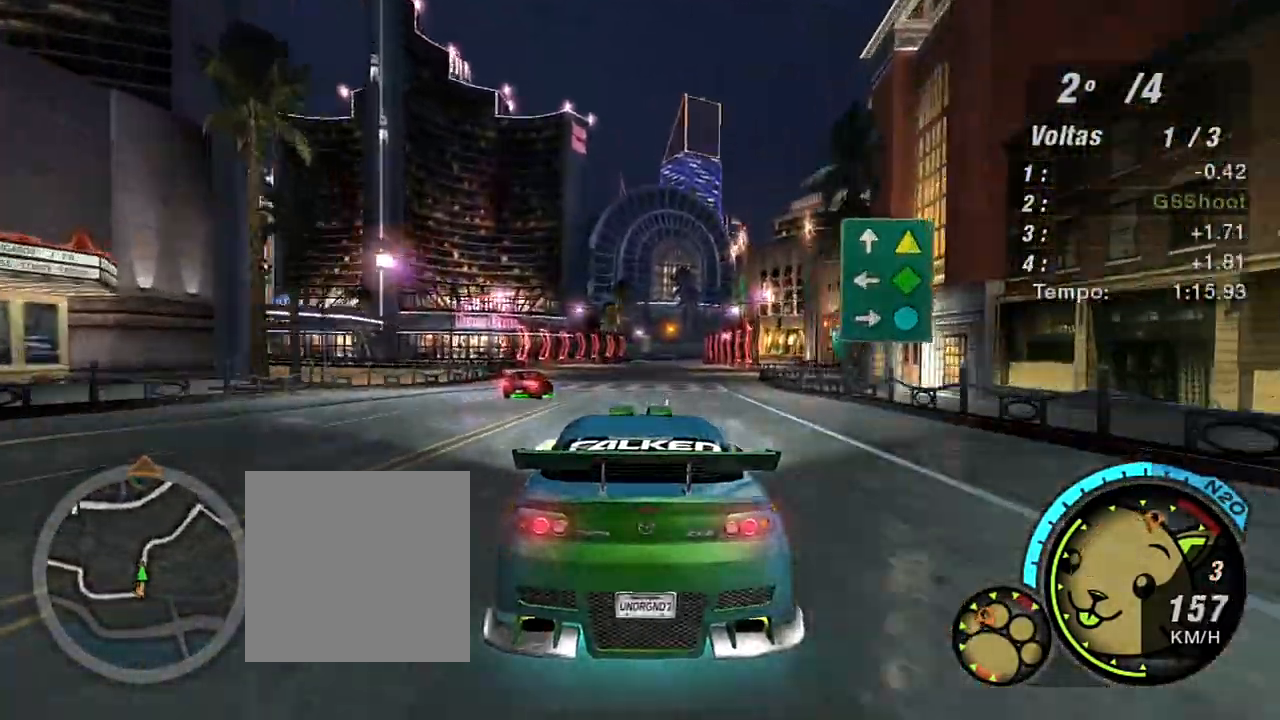
{"buttons": ["R2"], "left_stick": "center", "right_stick": "center", "events": [[201, "left_stick", "up-right"], [401, "left_stick", "center"]]}
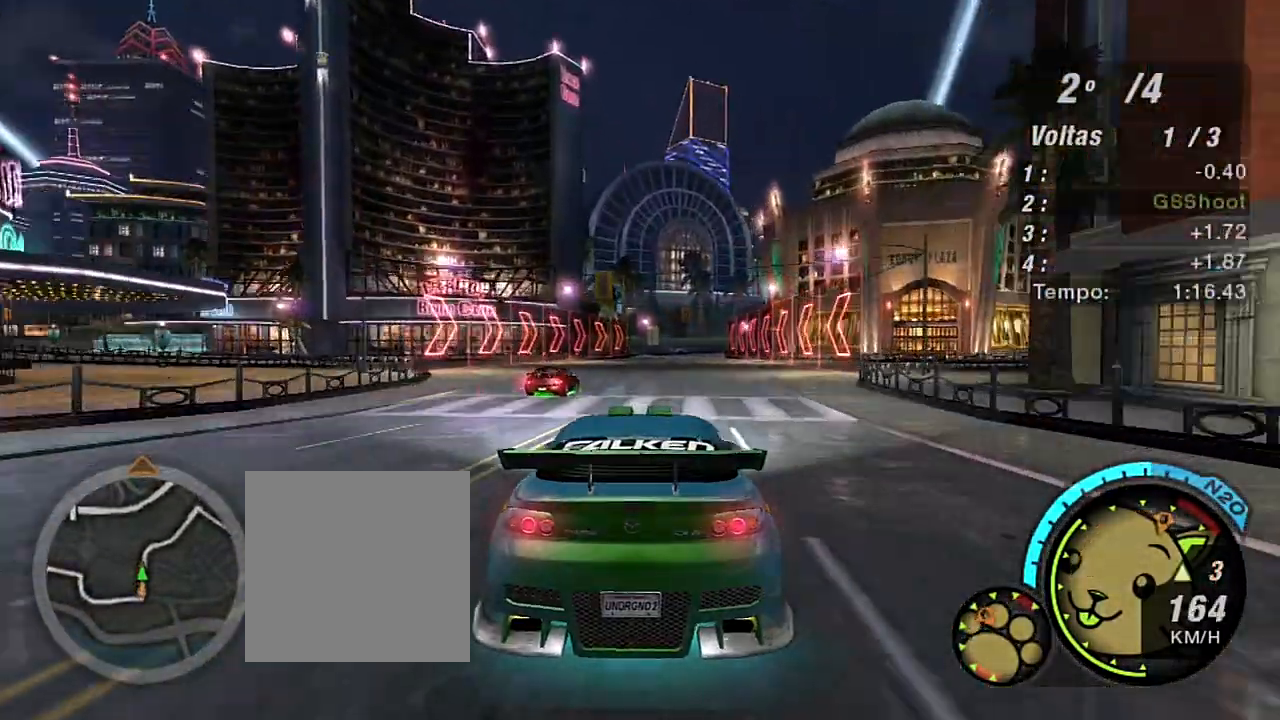
{"buttons": ["R2"], "left_stick": "center", "right_stick": "center", "events": [[167, "left_stick", "up-right"], [334, "left_stick", "center"]]}
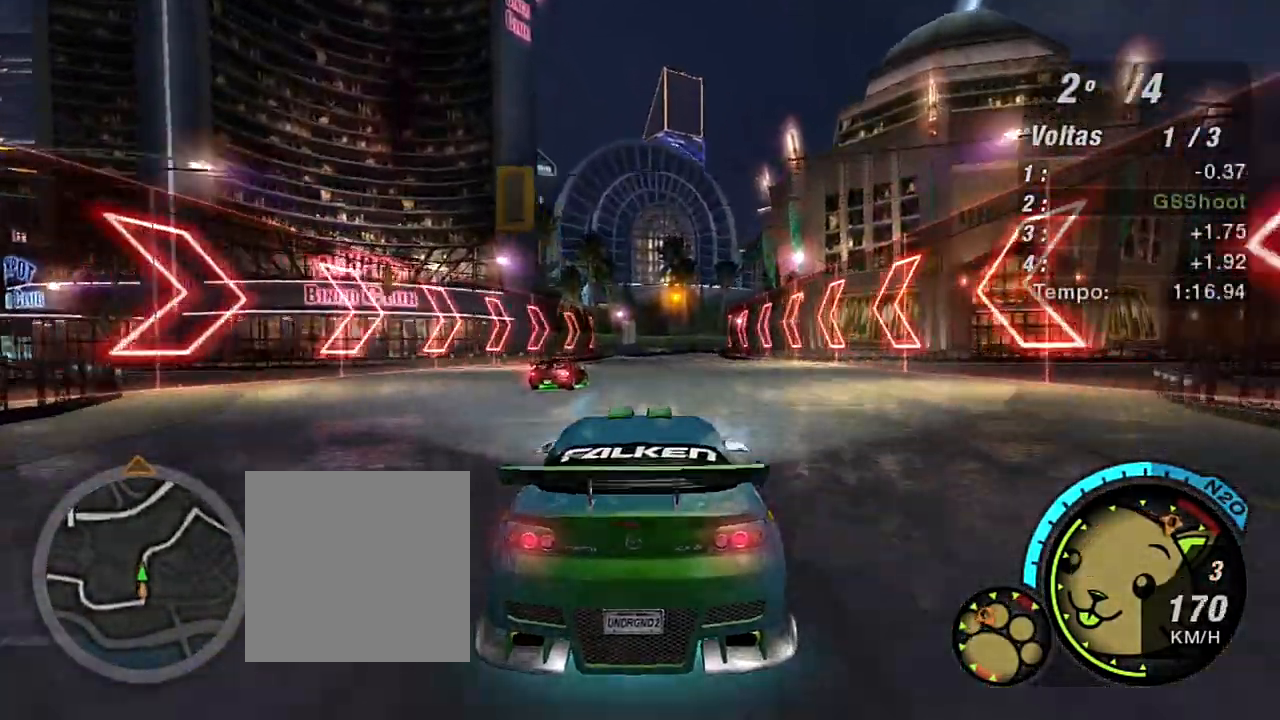
{"buttons": ["R2"], "left_stick": "center", "right_stick": "center", "events": [[34, "left_stick", "up-right"], [201, "left_stick", "center"], [301, "R1", "down"], [401, "R1", "up"]]}
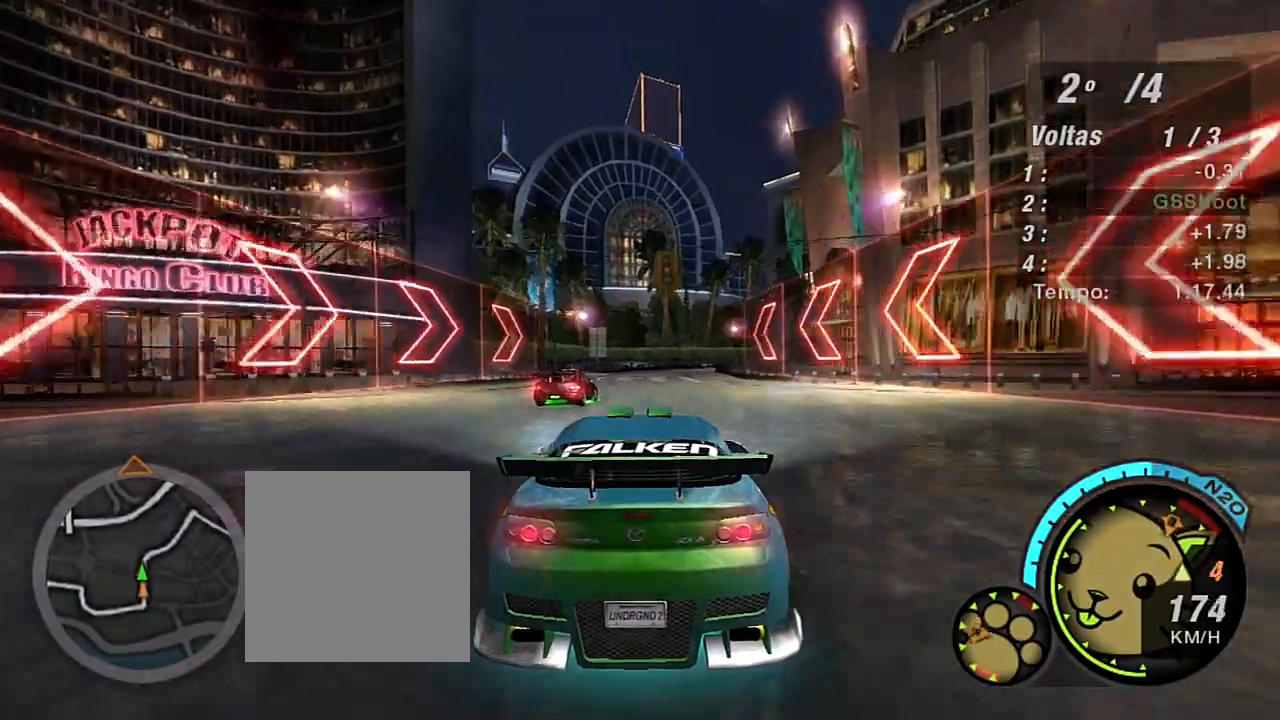
{"buttons": ["R2"], "left_stick": "center", "right_stick": "center", "events": [[233, "left_stick", "right"], [300, "left_stick", "up-right"], [467, "left_stick", "center"]]}
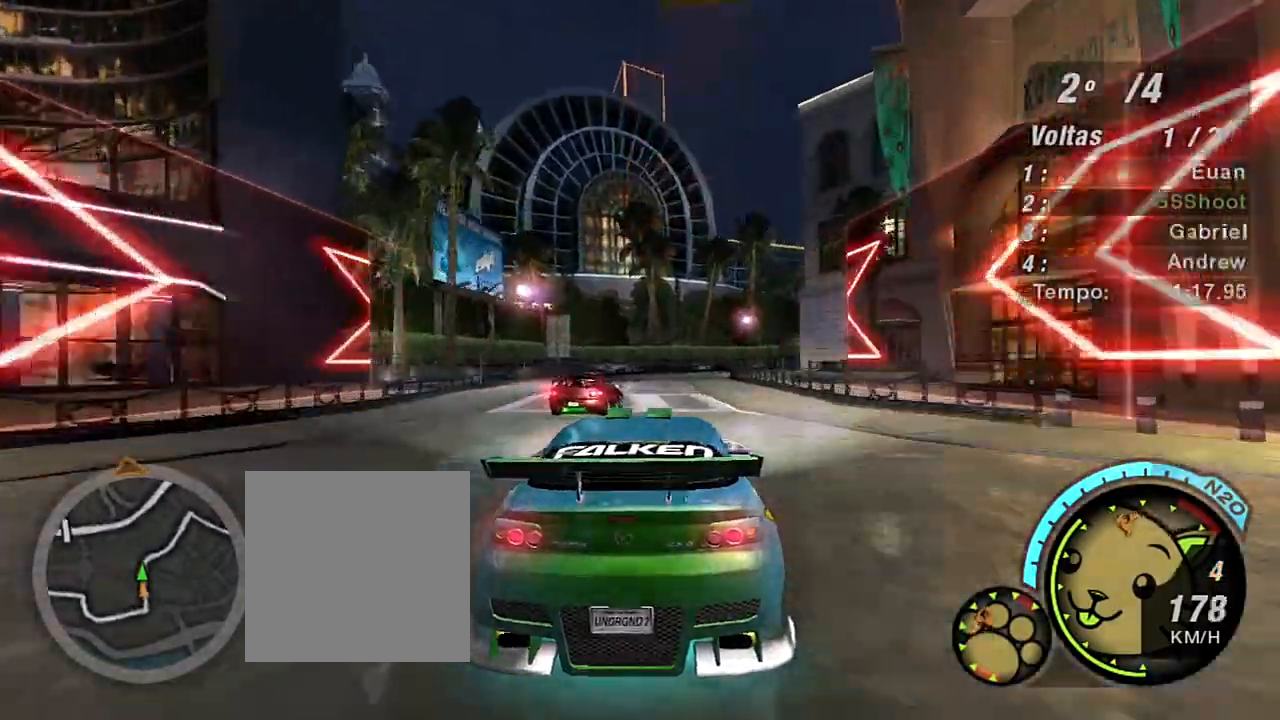
{"buttons": ["L2"], "left_stick": "right", "right_stick": "center", "events": [[468, "L2", "down"], [468, "R2", "up"], [468, "left_stick", "right"]]}
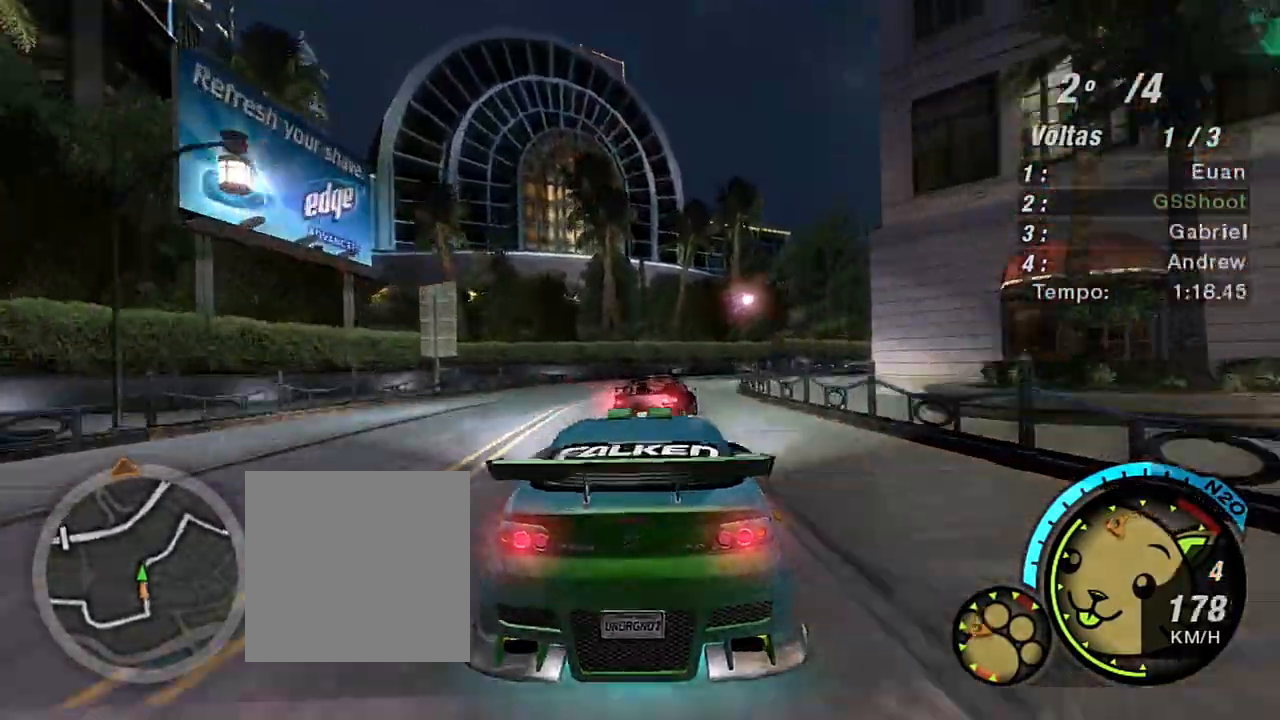
{"buttons": [], "left_stick": "center", "right_stick": "center", "events": [[367, "L2", "up"], [400, "left_stick", "center"]]}
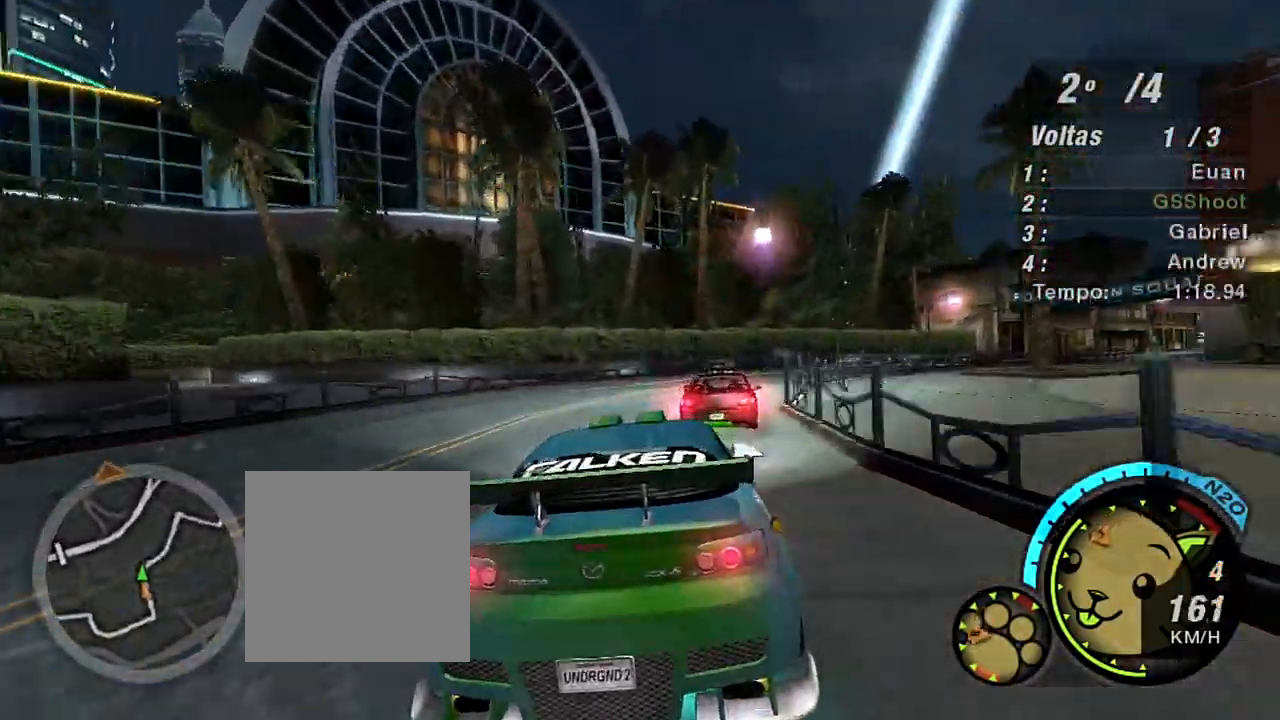
{"buttons": ["R2"], "left_stick": "right", "right_stick": "center", "events": [[34, "left_stick", "right"], [334, "R2", "down"]]}
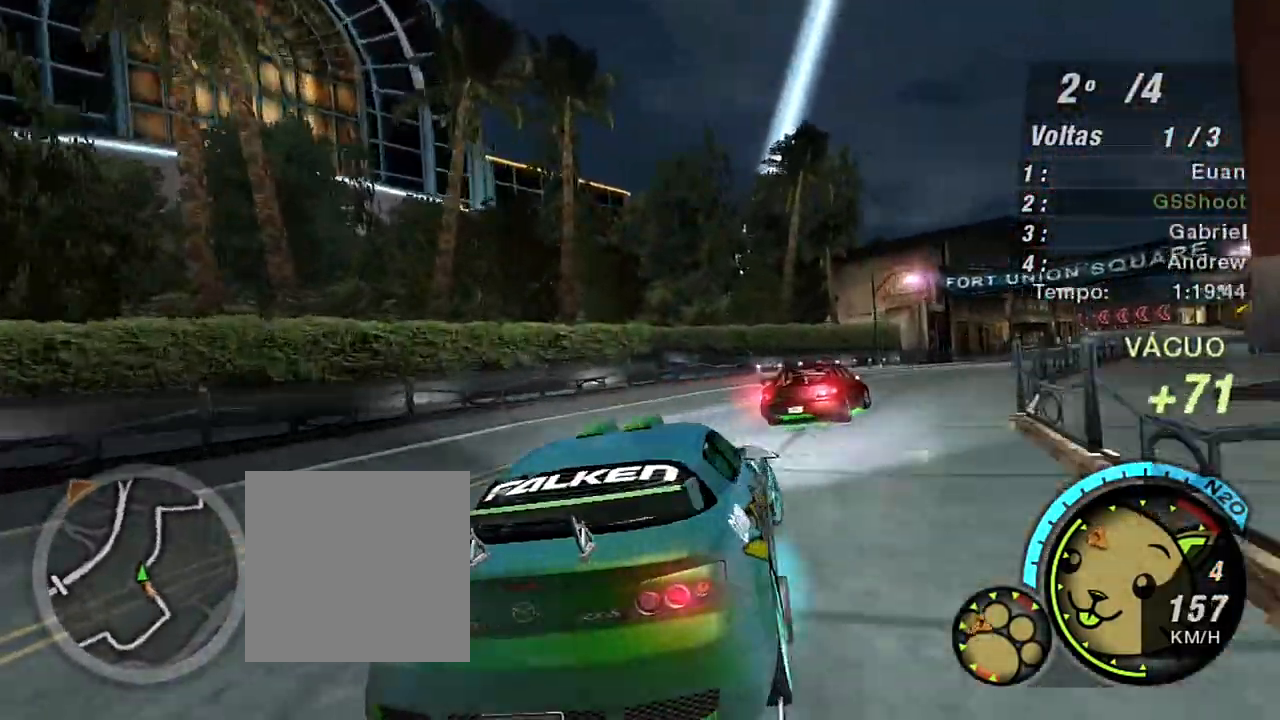
{"buttons": ["R2"], "left_stick": "right", "right_stick": "center", "events": [[33, "R2", "up"], [167, "L1", "down"], [267, "L1", "up"], [334, "R2", "down"]]}
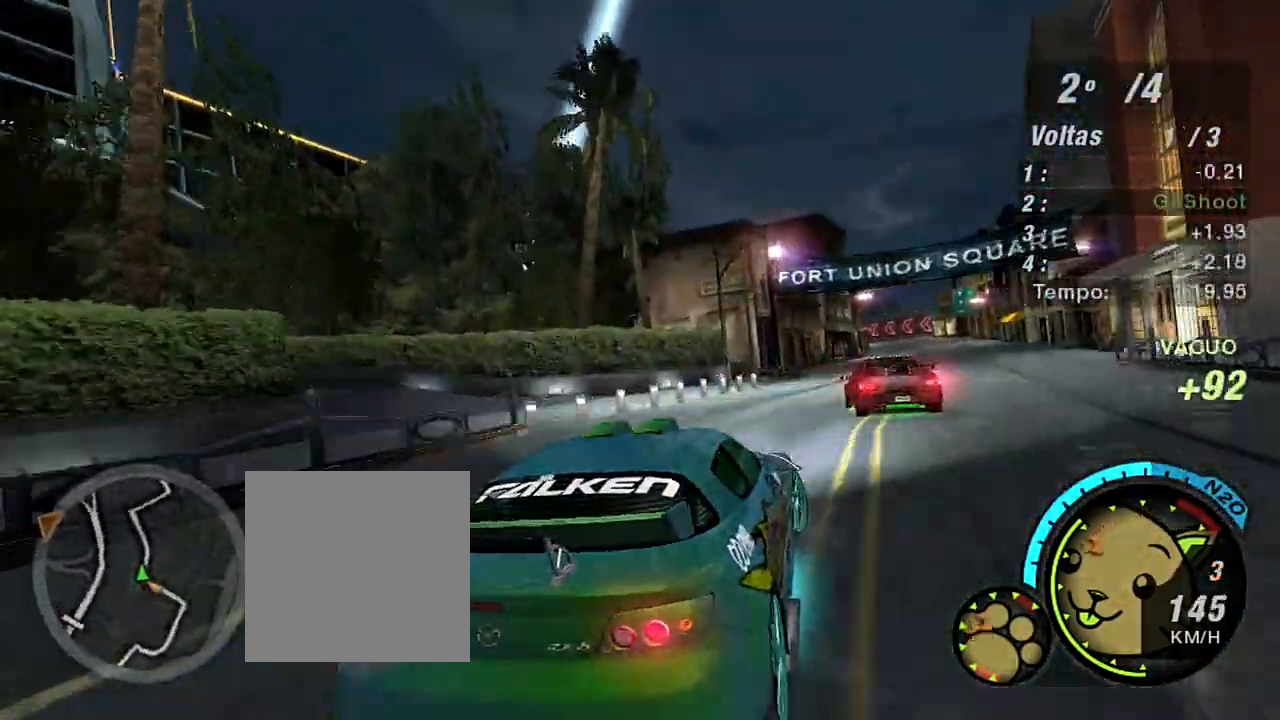
{"buttons": ["R2"], "left_stick": "center", "right_stick": "center", "events": [[167, "left_stick", "center"], [301, "left_stick", "up-right"], [367, "left_stick", "up-left"], [501, "left_stick", "center"]]}
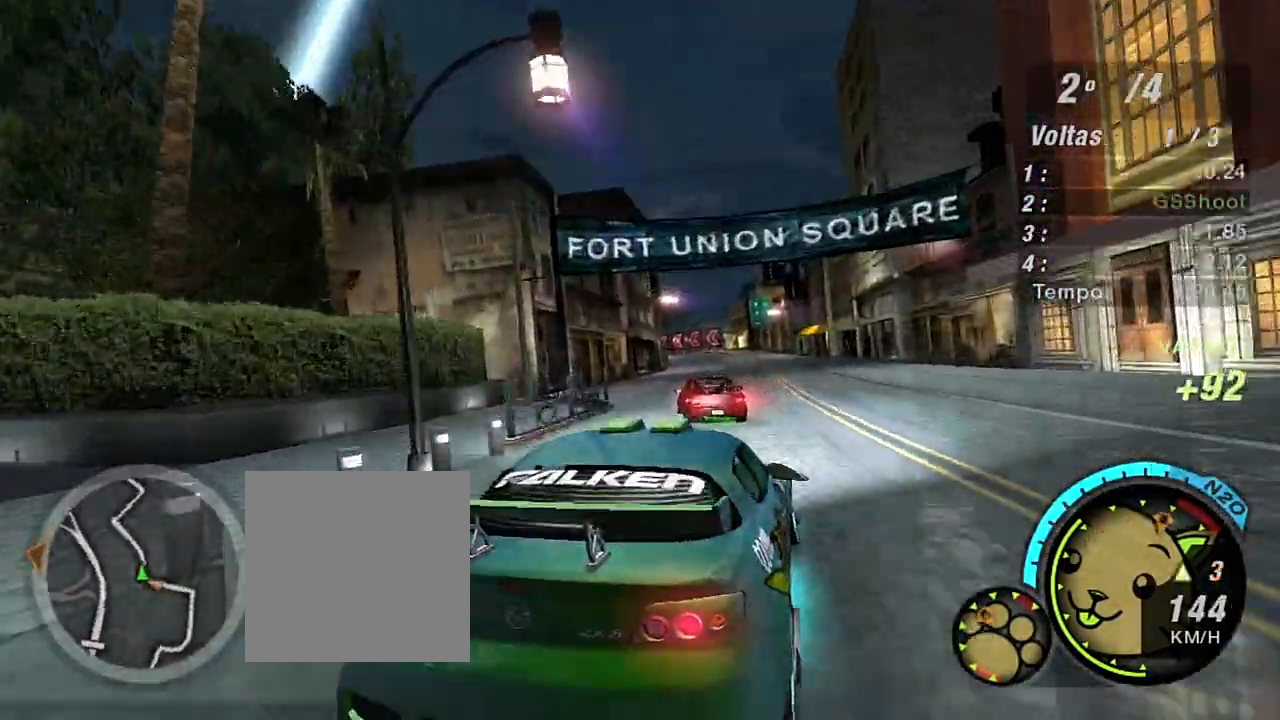
{"buttons": ["R2"], "left_stick": "up-left", "right_stick": "center", "events": [[100, "left_stick", "up-left"], [300, "left_stick", "center"], [467, "left_stick", "up-left"]]}
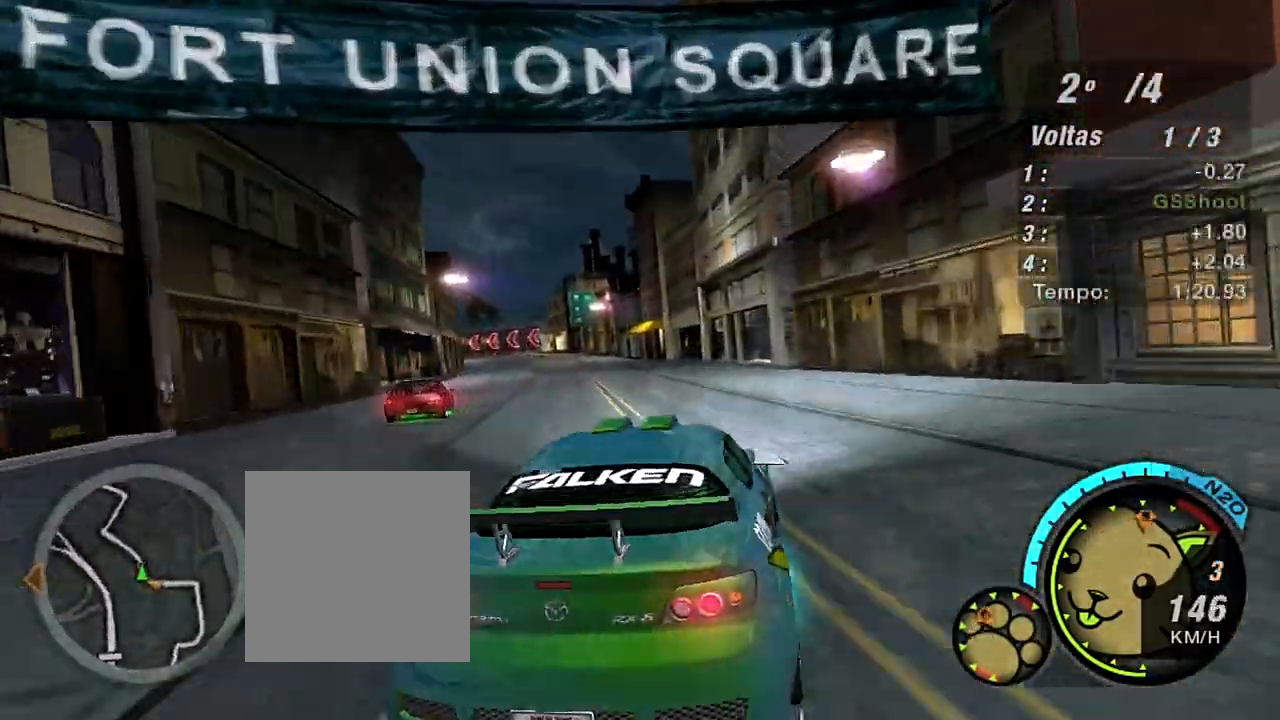
{"buttons": ["R2"], "left_stick": "up-left", "right_stick": "center", "events": []}
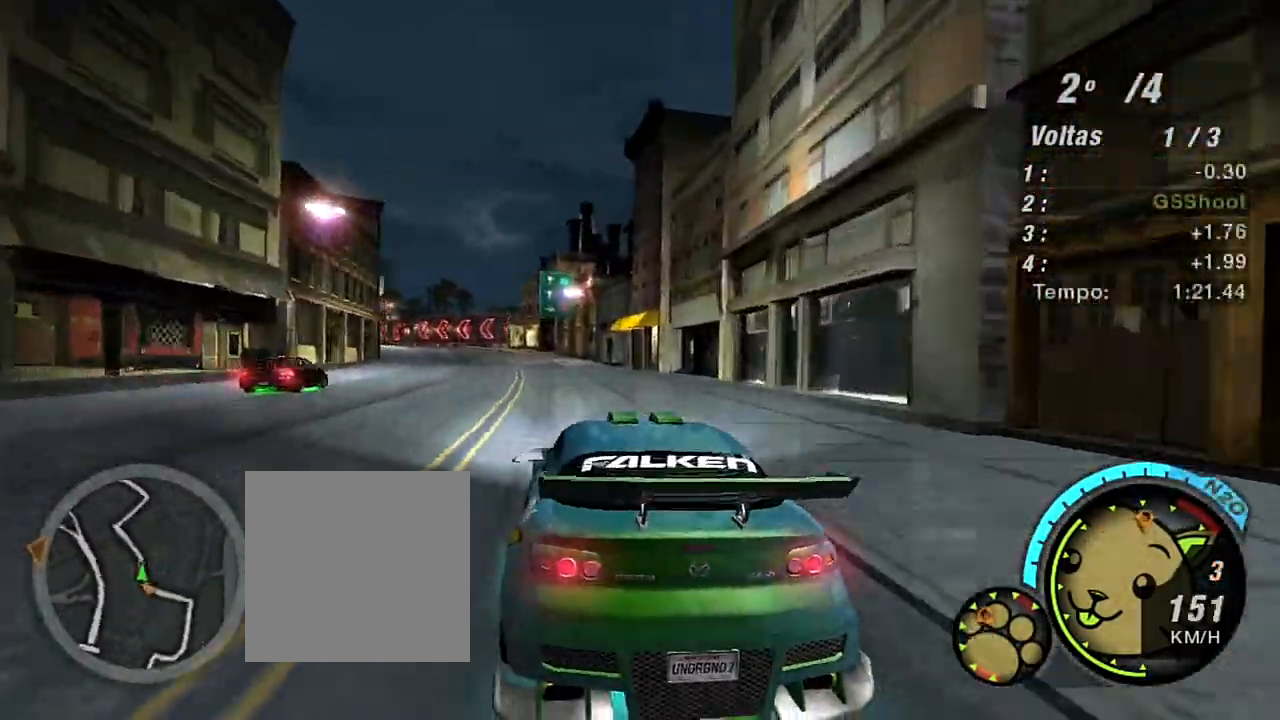
{"buttons": ["R2"], "left_stick": "center", "right_stick": "center", "events": [[33, "left_stick", "center"], [200, "left_stick", "up-left"], [434, "left_stick", "center"]]}
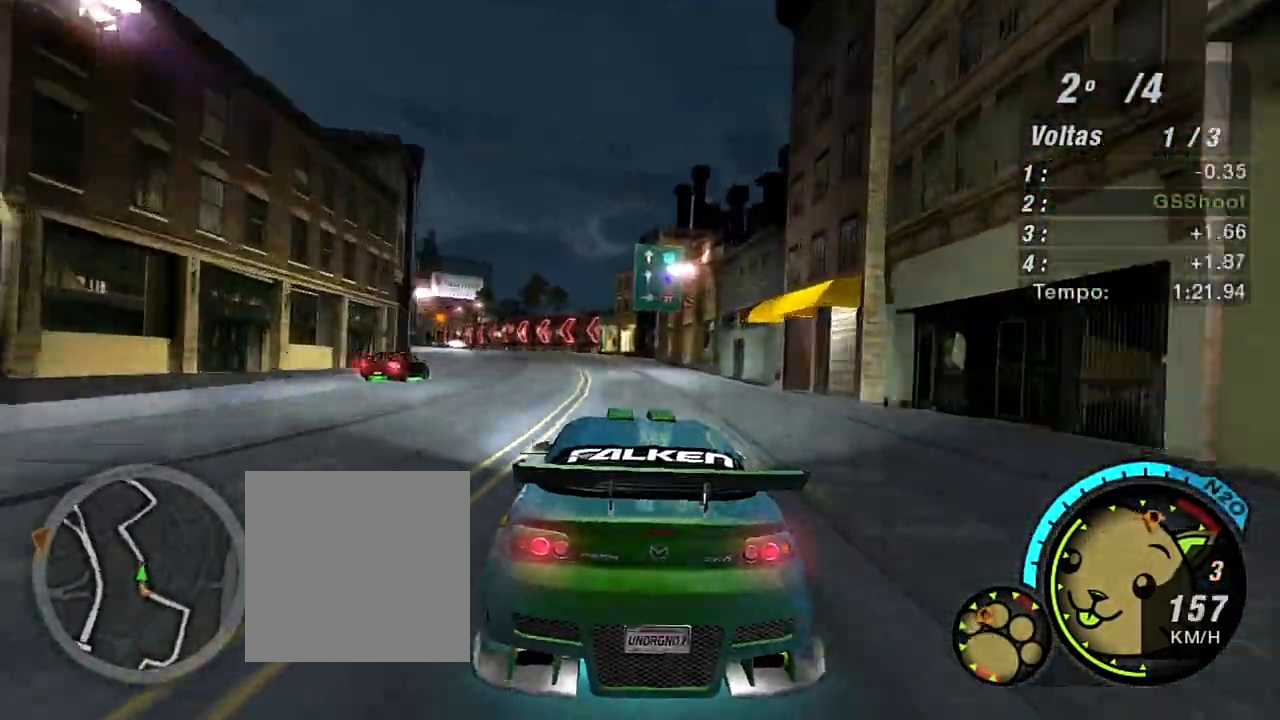
{"buttons": ["R2"], "left_stick": "up-left", "right_stick": "center", "events": [[67, "left_stick", "up-left"], [334, "left_stick", "center"], [401, "left_stick", "up-left"]]}
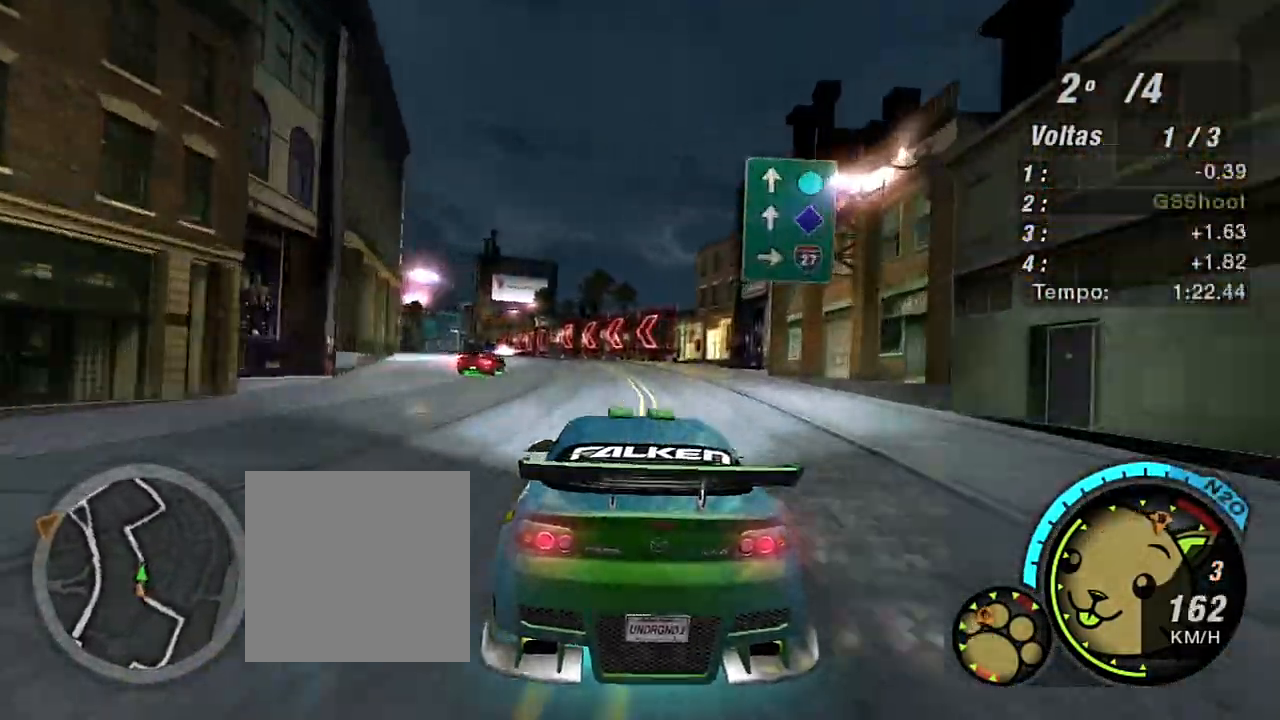
{"buttons": ["R2"], "left_stick": "up-left", "right_stick": "center", "events": [[200, "left_stick", "up"], [300, "left_stick", "up-left"]]}
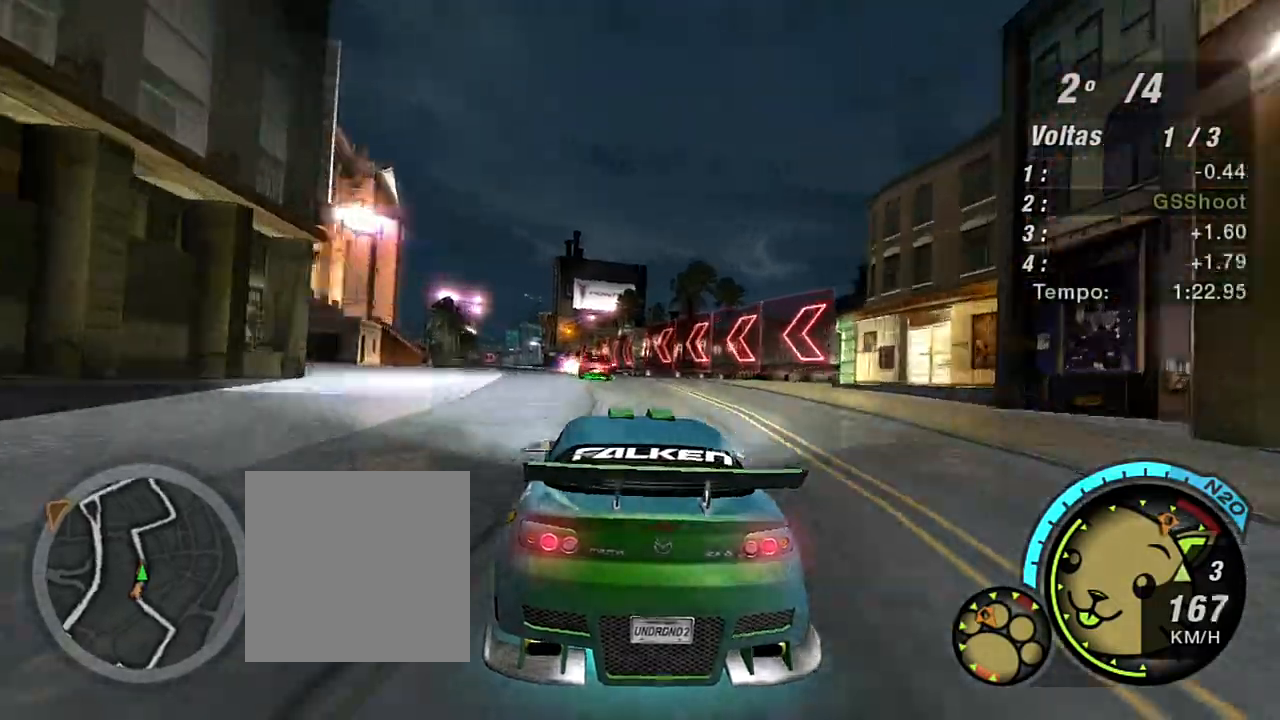
{"buttons": ["R2"], "left_stick": "center", "right_stick": "center", "events": [[67, "left_stick", "center"], [267, "left_stick", "left"], [501, "left_stick", "center"]]}
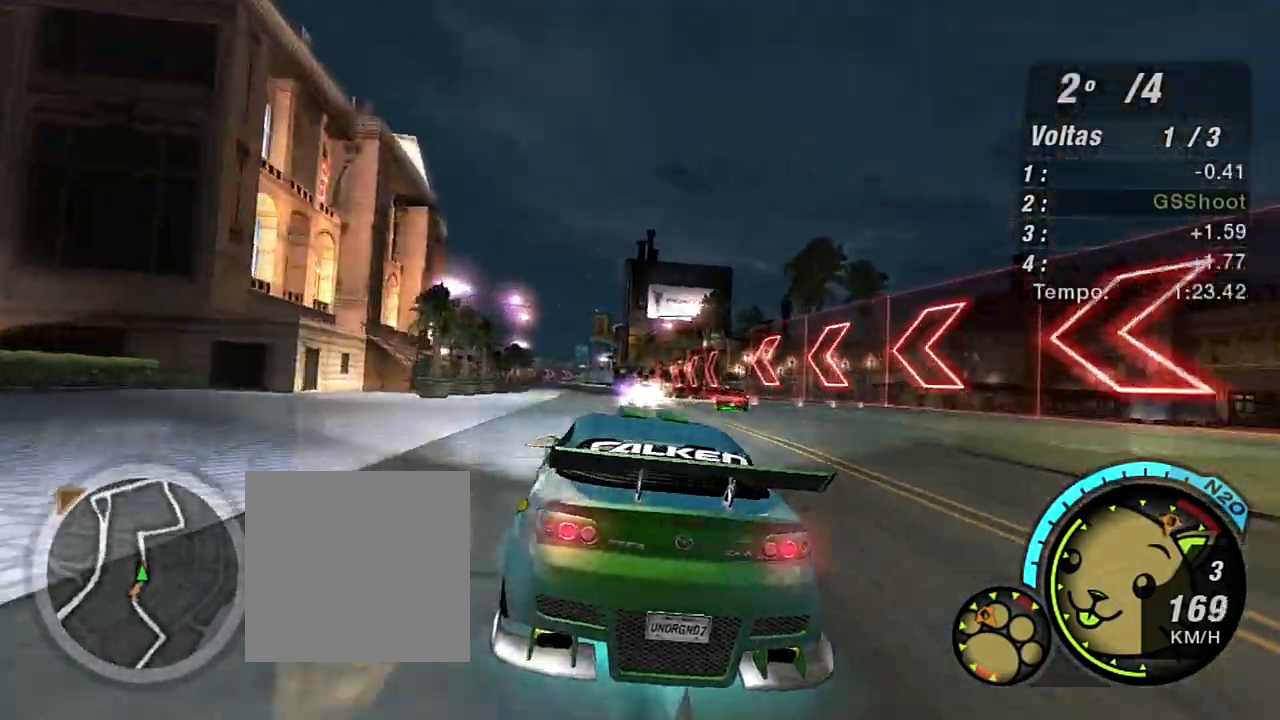
{"buttons": ["R2"], "left_stick": "up-right", "right_stick": "center", "events": [[33, "R1", "down"], [67, "left_stick", "left"], [167, "R1", "up"], [233, "left_stick", "right"], [300, "left_stick", "up-right"]]}
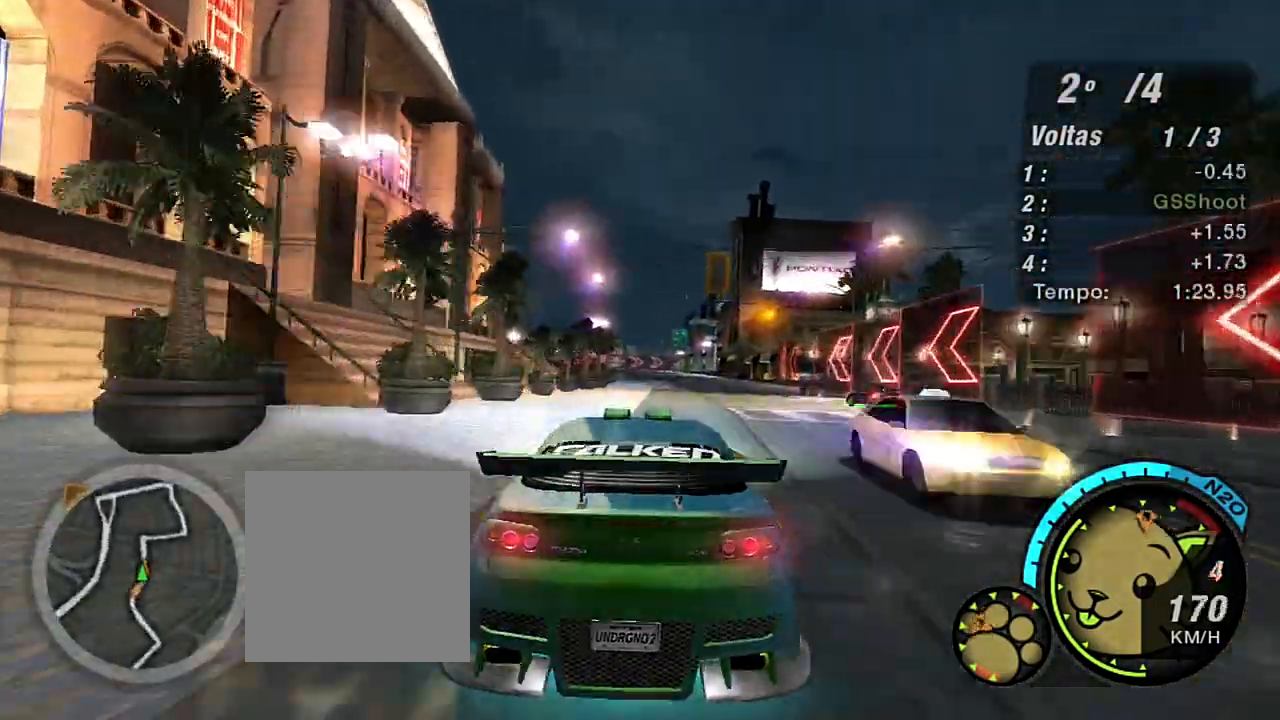
{"buttons": ["R2"], "left_stick": "center", "right_stick": "center", "events": [[100, "left_stick", "center"]]}
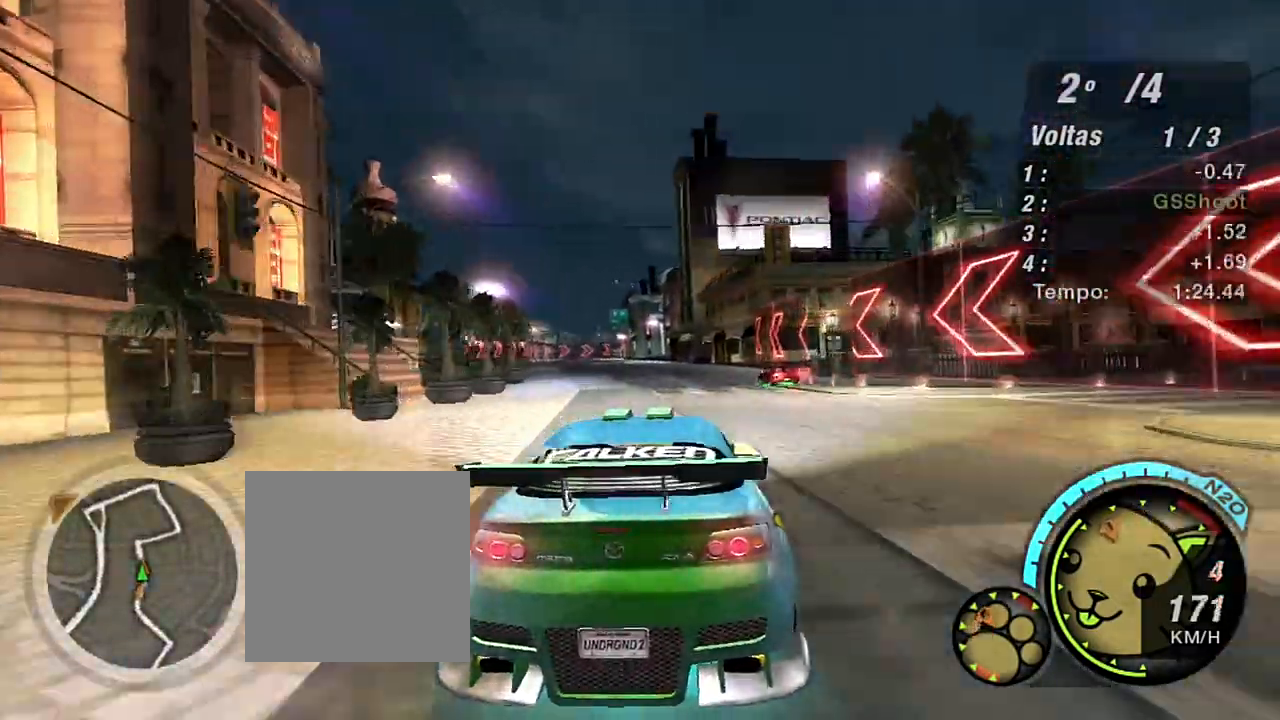
{"buttons": ["R2"], "left_stick": "center", "right_stick": "center", "events": [[67, "left_stick", "up-left"], [300, "left_stick", "center"]]}
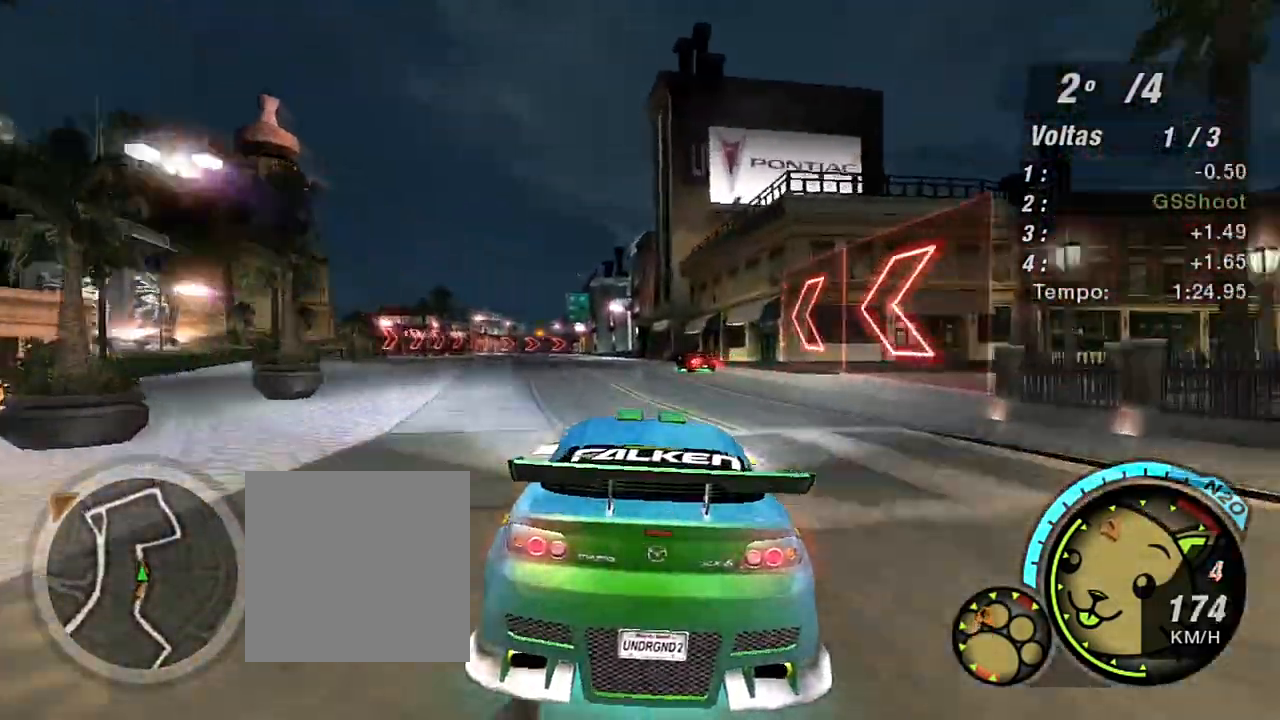
{"buttons": ["R2"], "left_stick": "up-left", "right_stick": "center", "events": [[34, "left_stick", "up-left"], [301, "left_stick", "center"], [367, "left_stick", "up-left"]]}
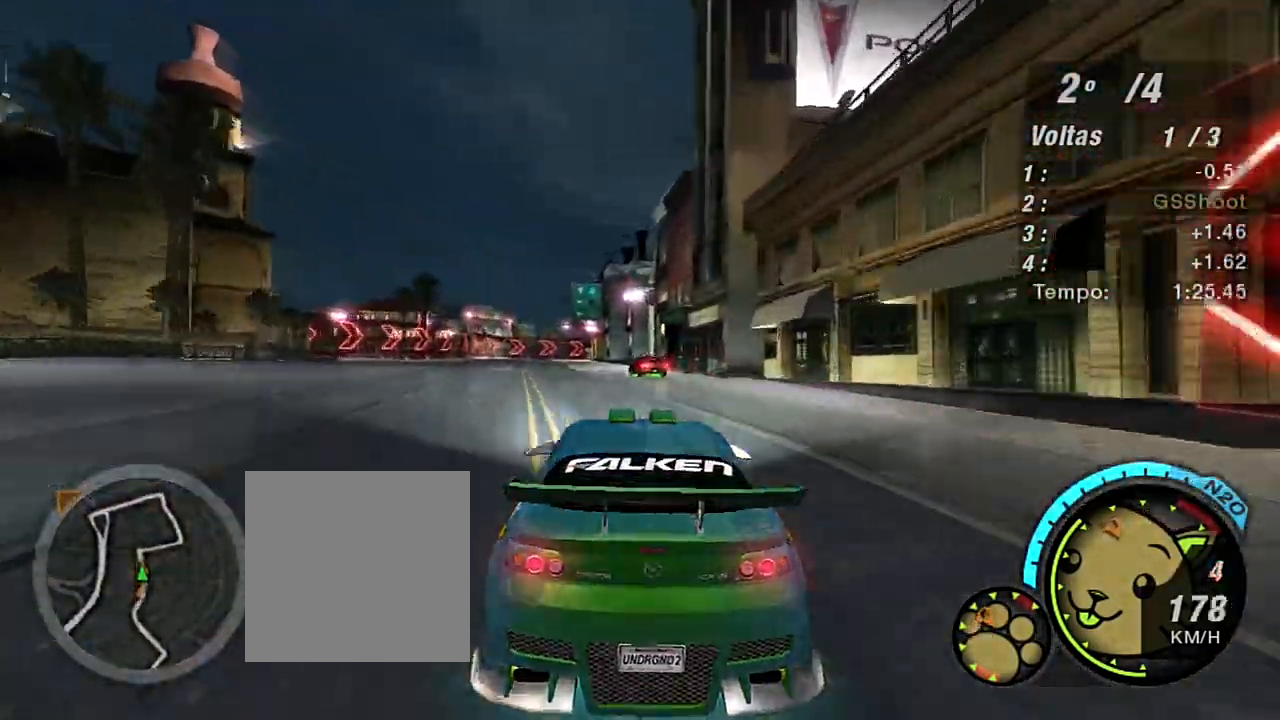
{"buttons": ["R2"], "left_stick": "up-left", "right_stick": "center", "events": []}
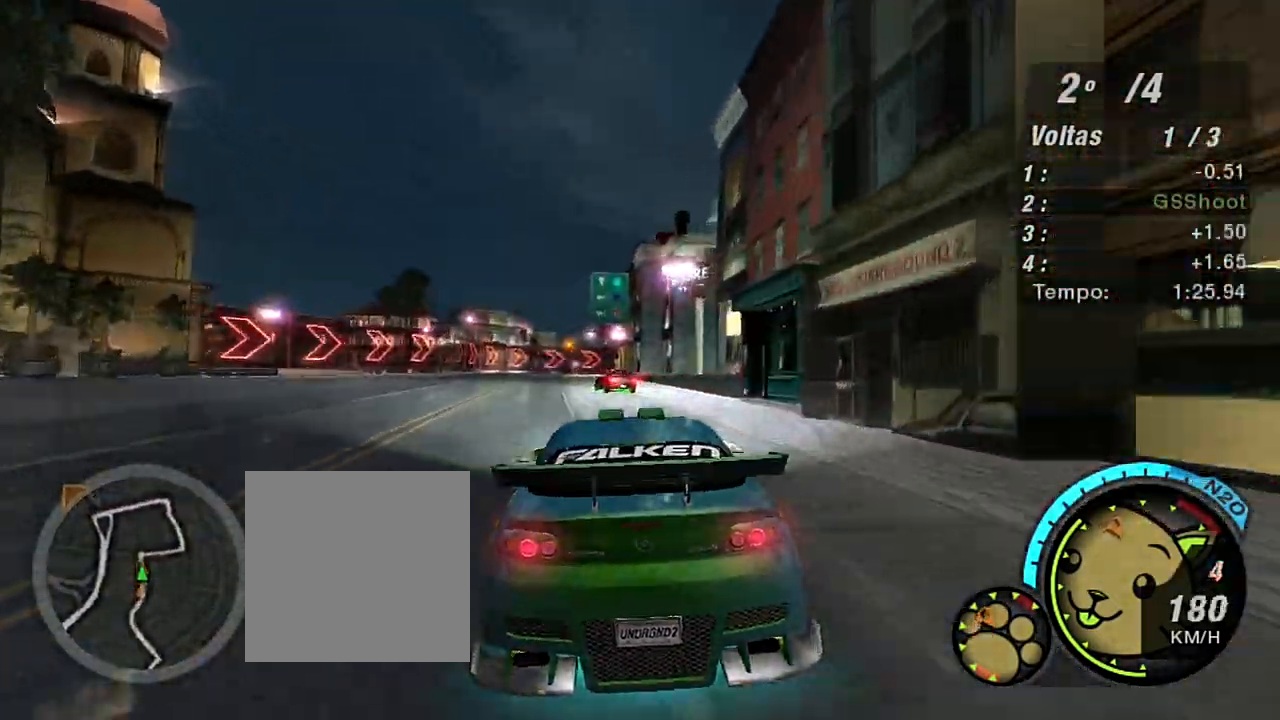
{"buttons": ["R2"], "left_stick": "center", "right_stick": "center", "events": [[67, "left_stick", "center"], [267, "left_stick", "left"], [501, "left_stick", "center"]]}
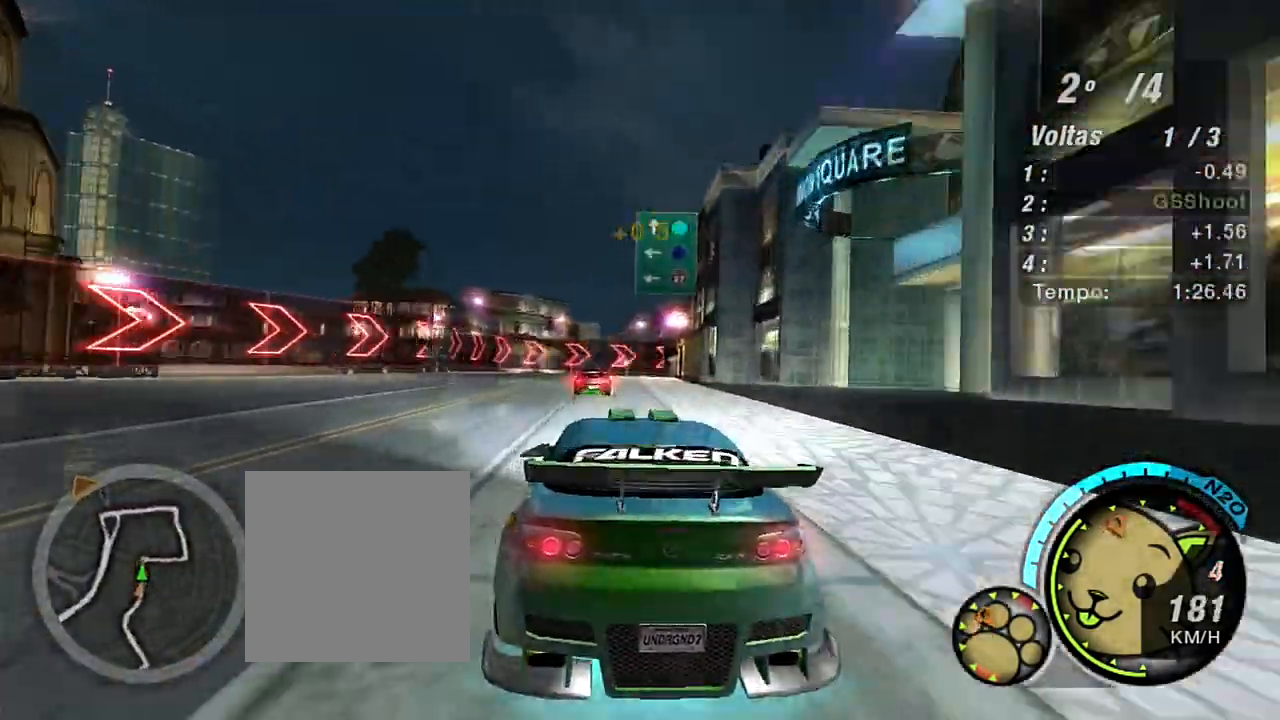
{"buttons": ["L2"], "left_stick": "center", "right_stick": "center", "events": [[100, "left_stick", "left"], [300, "L2", "down"], [300, "R2", "up"], [300, "left_stick", "center"]]}
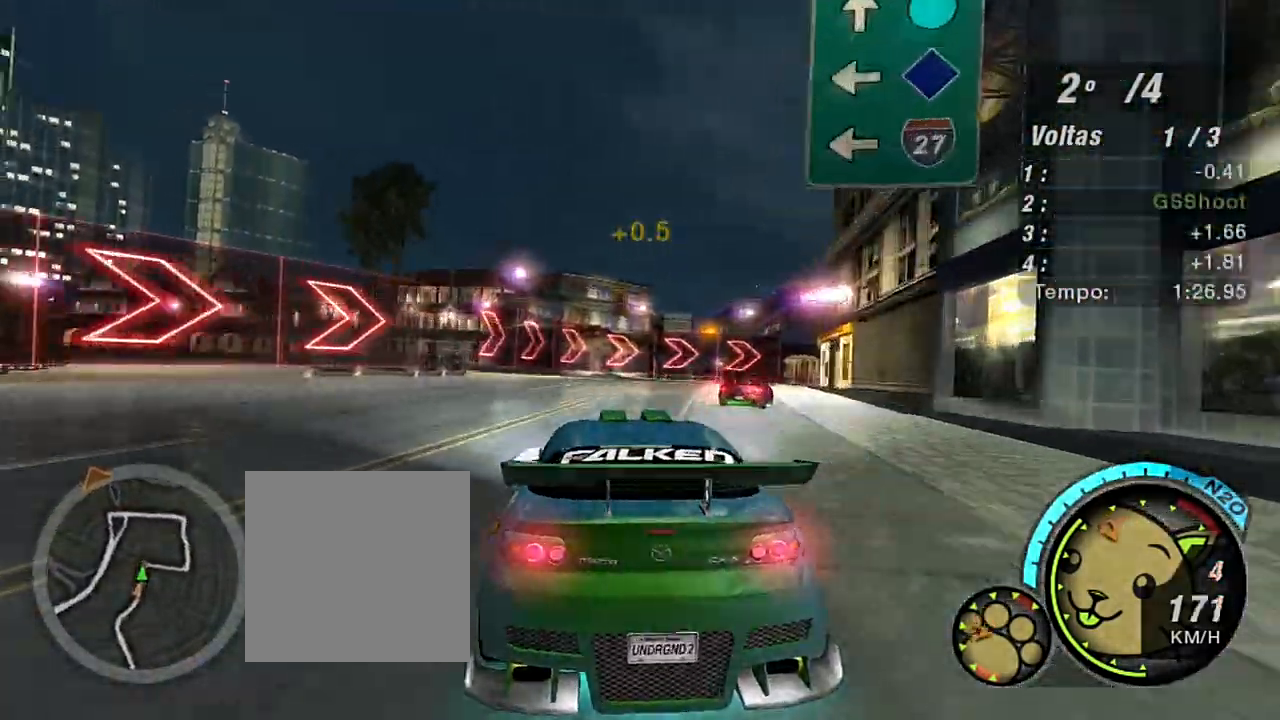
{"buttons": ["L2"], "left_stick": "right", "right_stick": "center", "events": [[134, "left_stick", "right"], [267, "left_stick", "up-right"], [468, "left_stick", "right"]]}